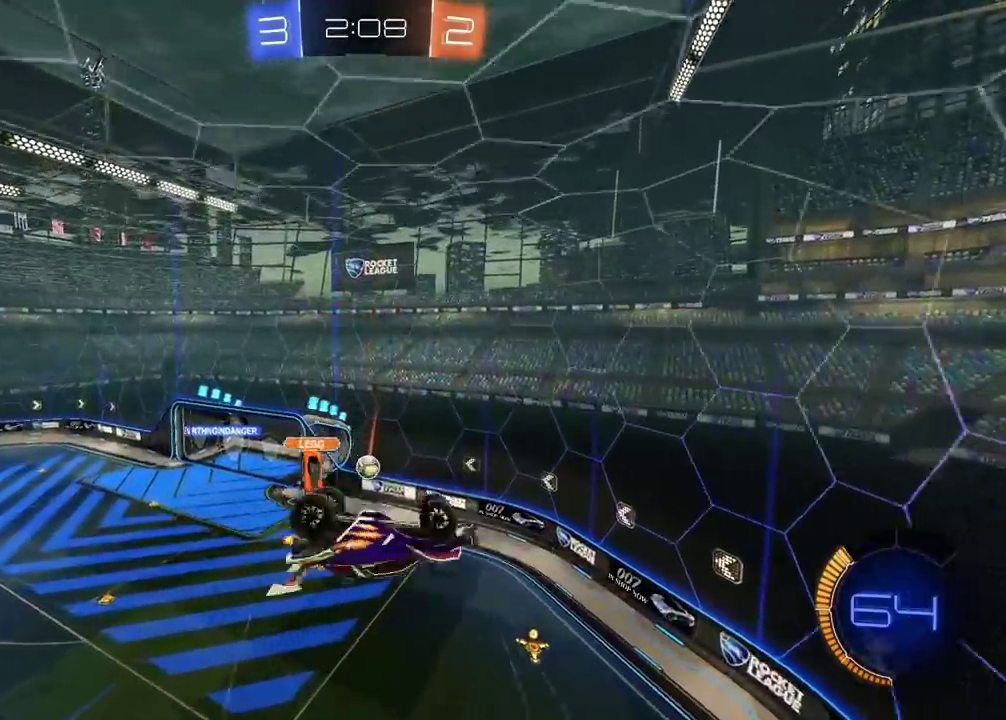
Gameplay with a controller (PlayStation layout); each line is a JSON object with the inputs held at the frame after it. "events" lists button and stick changes between this image and that frame as [ms after this image, input, new state], when the widget could be followed in between. This document gives stick clicks only as held states, not as events. Not read: L1 R1.
{"buttons": ["CIRCLE", "R2"], "left_stick": "center", "right_stick": "center", "events": [[483, "R2", "down"], [500, "CIRCLE", "down"], [500, "left_stick", "center"]]}
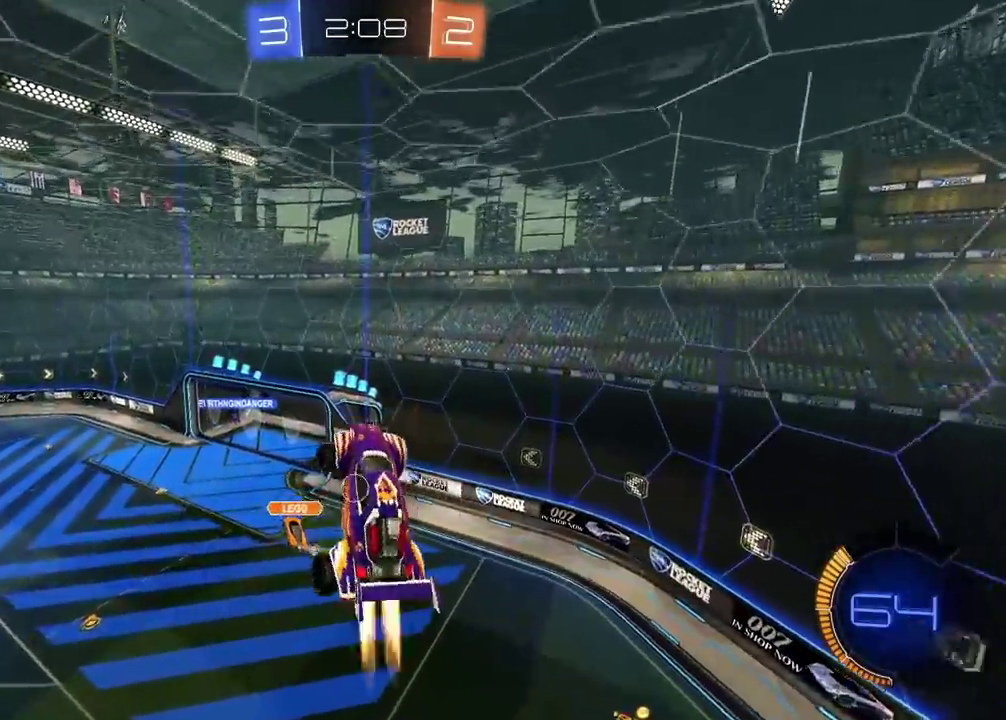
{"buttons": ["CIRCLE", "R2"], "left_stick": "center", "right_stick": "center", "events": [[100, "left_stick", "up-left"], [167, "left_stick", "center"], [317, "left_stick", "left"], [383, "left_stick", "center"]]}
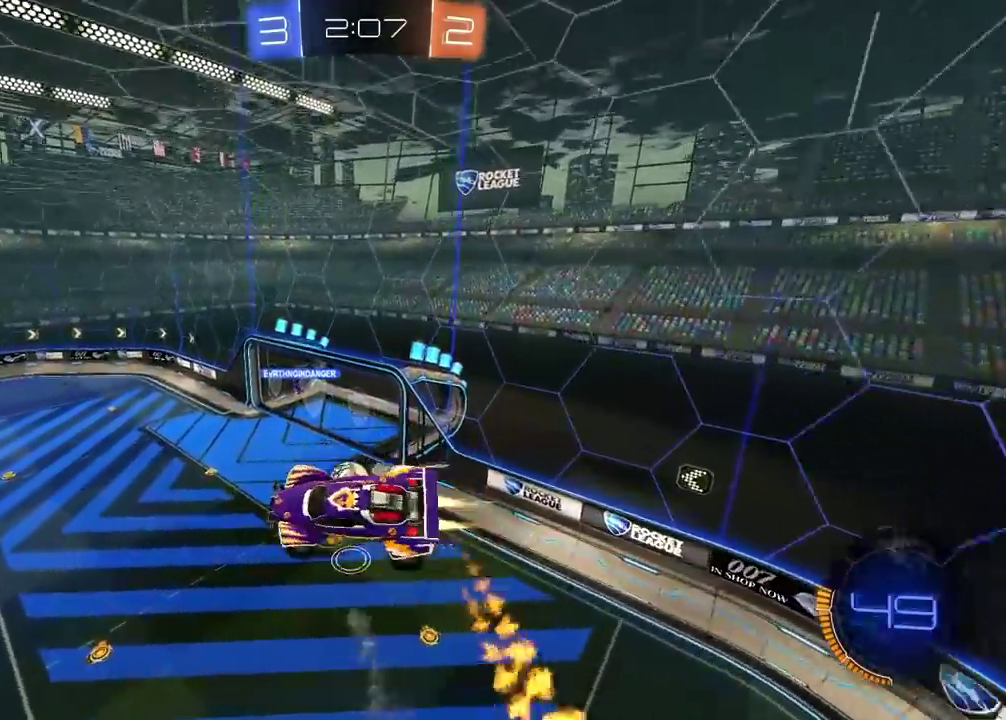
{"buttons": ["CIRCLE", "R2"], "left_stick": "center", "right_stick": "center"}
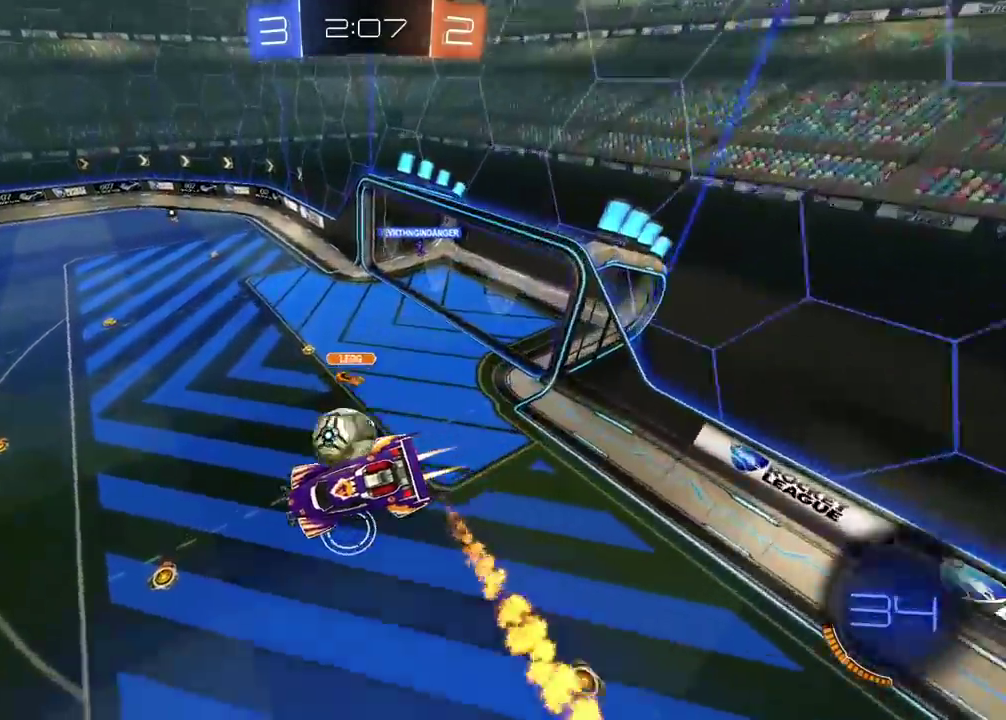
{"buttons": ["CIRCLE", "R2"], "left_stick": "down-left", "right_stick": "center"}
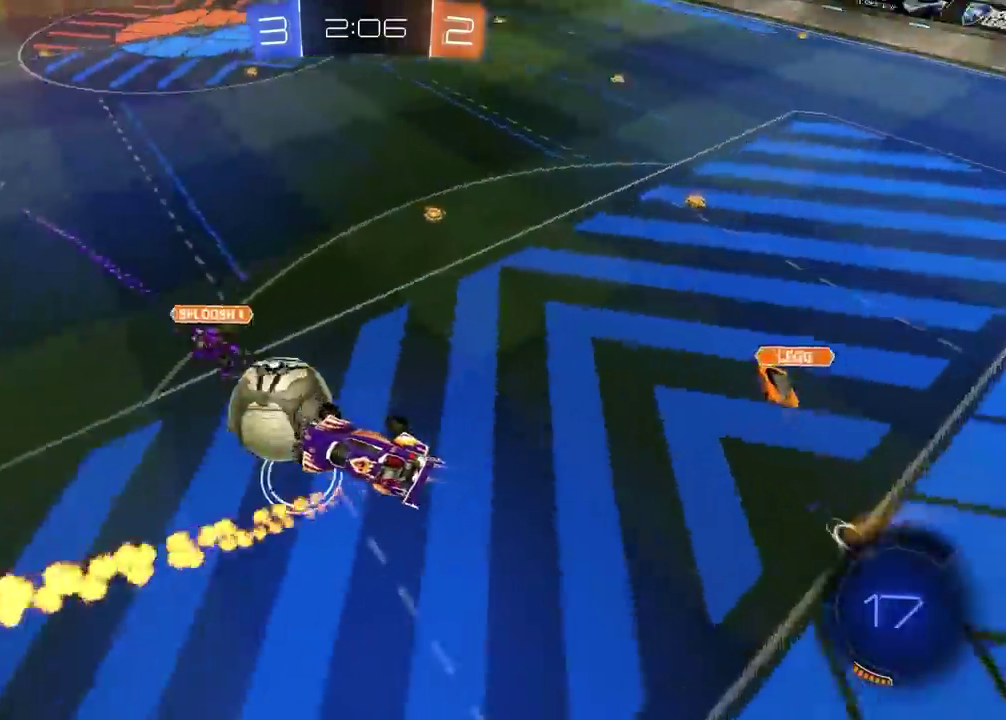
{"buttons": ["R2"], "left_stick": "center", "right_stick": "center"}
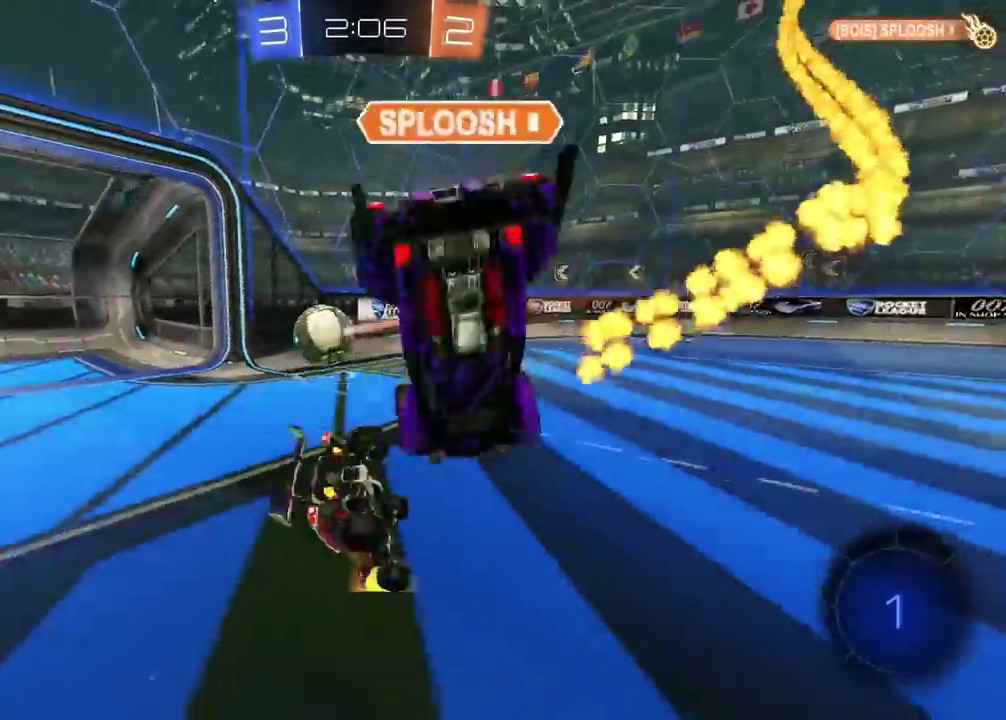
{"buttons": ["R2"], "left_stick": "left", "right_stick": "center", "events": [[467, "left_stick", "left"]]}
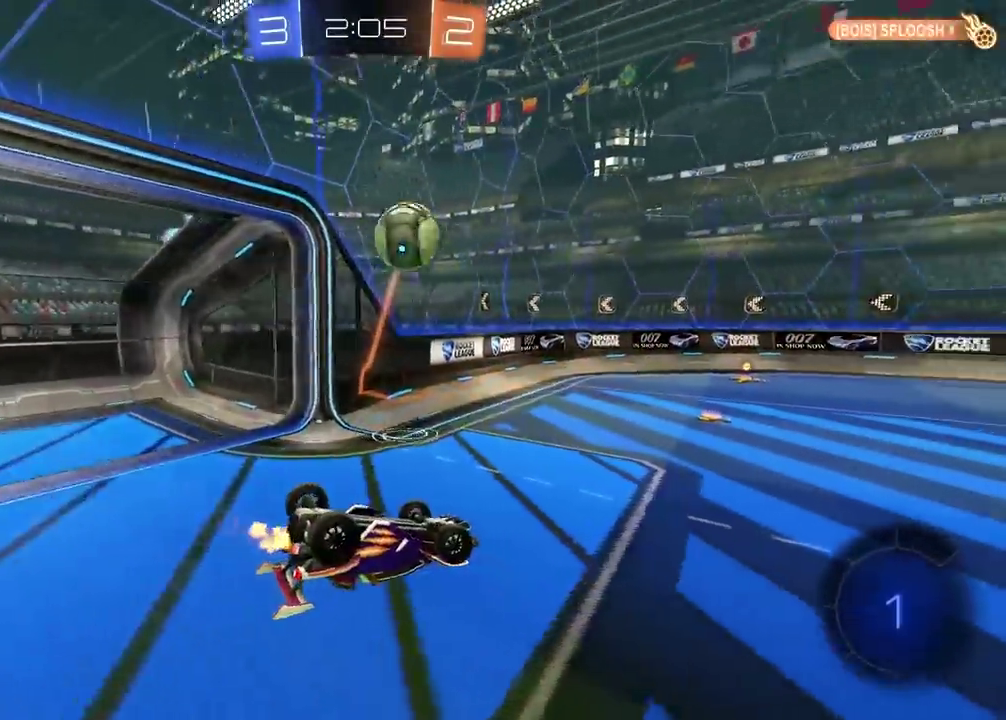
{"buttons": ["L2", "R2"], "left_stick": "down", "right_stick": "center", "events": [[133, "L2", "down"], [133, "left_stick", "down-right"], [183, "left_stick", "up-left"], [250, "left_stick", "center"], [317, "left_stick", "down"]]}
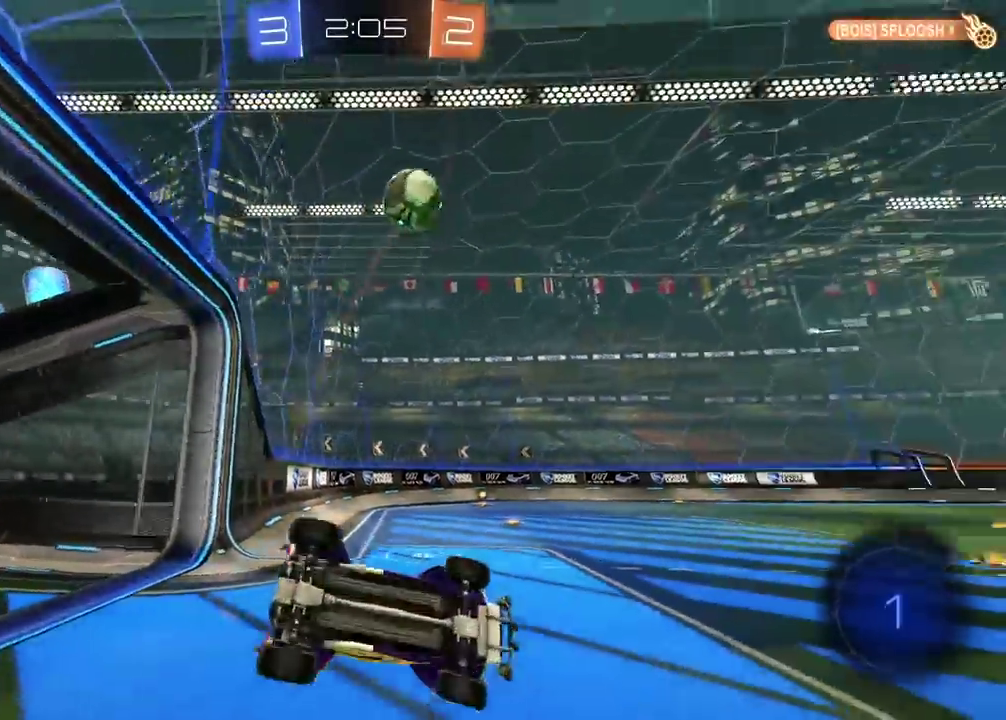
{"buttons": ["TRIANGLE", "R2"], "left_stick": "right", "right_stick": "center", "events": [[50, "left_stick", "down-right"], [217, "left_stick", "center"], [233, "L2", "up"], [417, "TRIANGLE", "down"], [450, "left_stick", "right"]]}
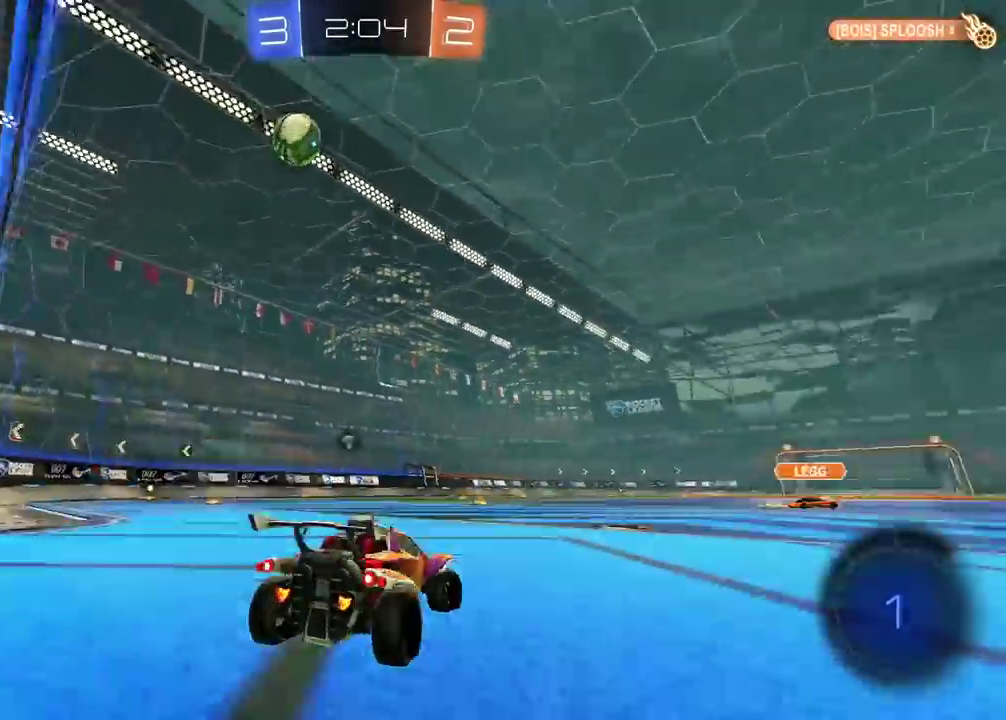
{"buttons": ["R2"], "left_stick": "left", "right_stick": "center", "events": [[17, "TRIANGLE", "up"], [300, "left_stick", "center"], [417, "left_stick", "left"]]}
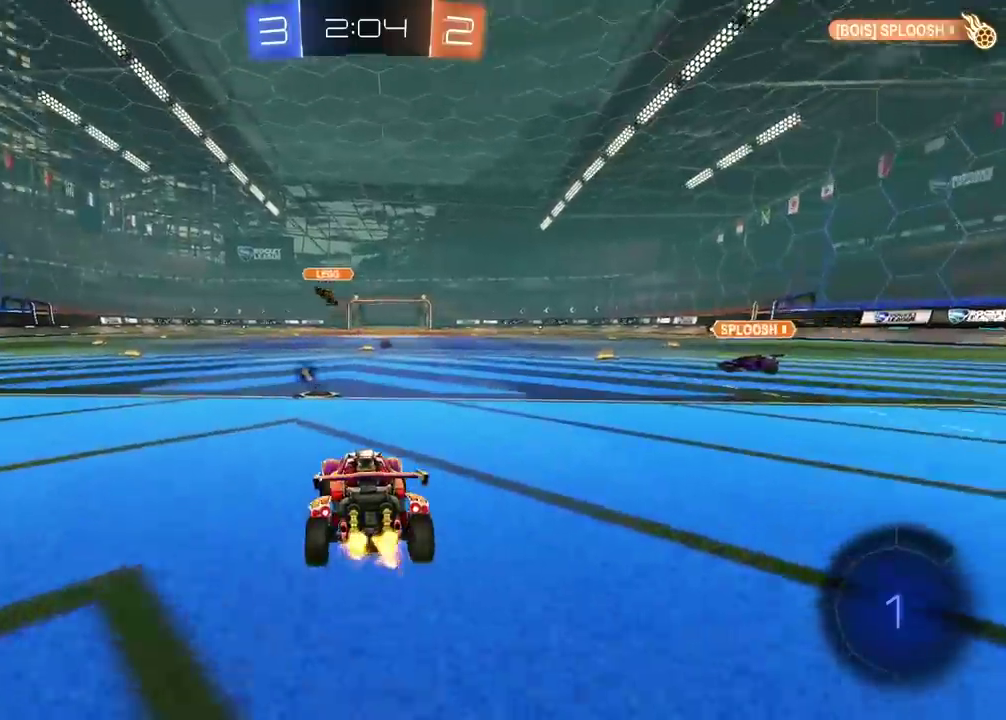
{"buttons": ["R2"], "left_stick": "left", "right_stick": "center", "events": [[50, "left_stick", "center"], [133, "left_stick", "right"], [217, "left_stick", "center"], [267, "left_stick", "left"], [367, "TRIANGLE", "down"], [467, "TRIANGLE", "up"]]}
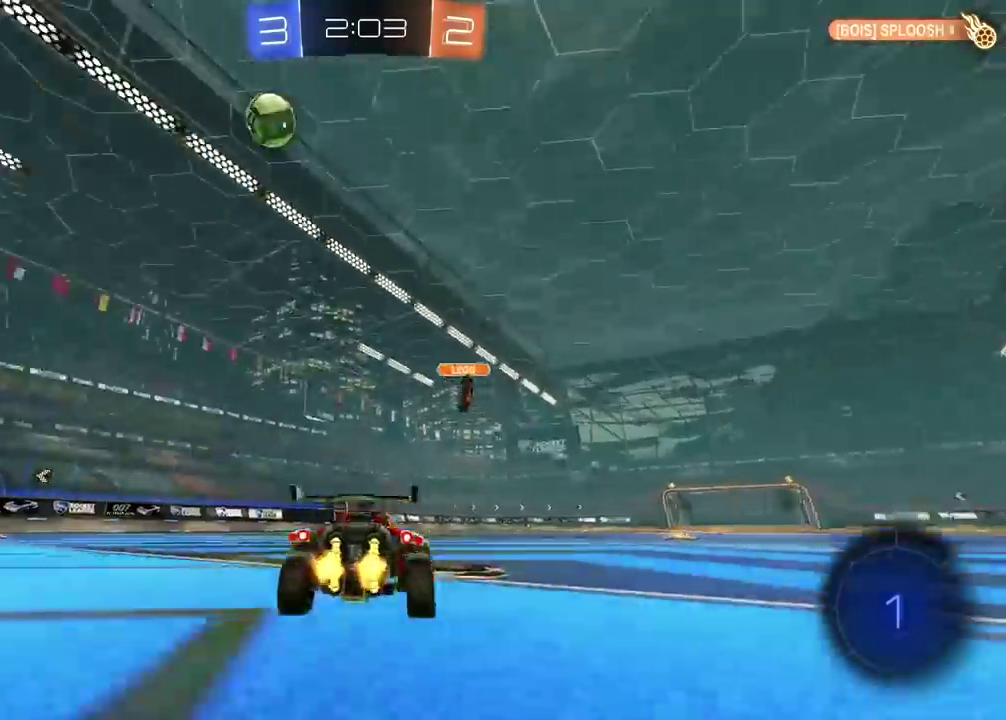
{"buttons": ["R2"], "left_stick": "left", "right_stick": "center", "events": []}
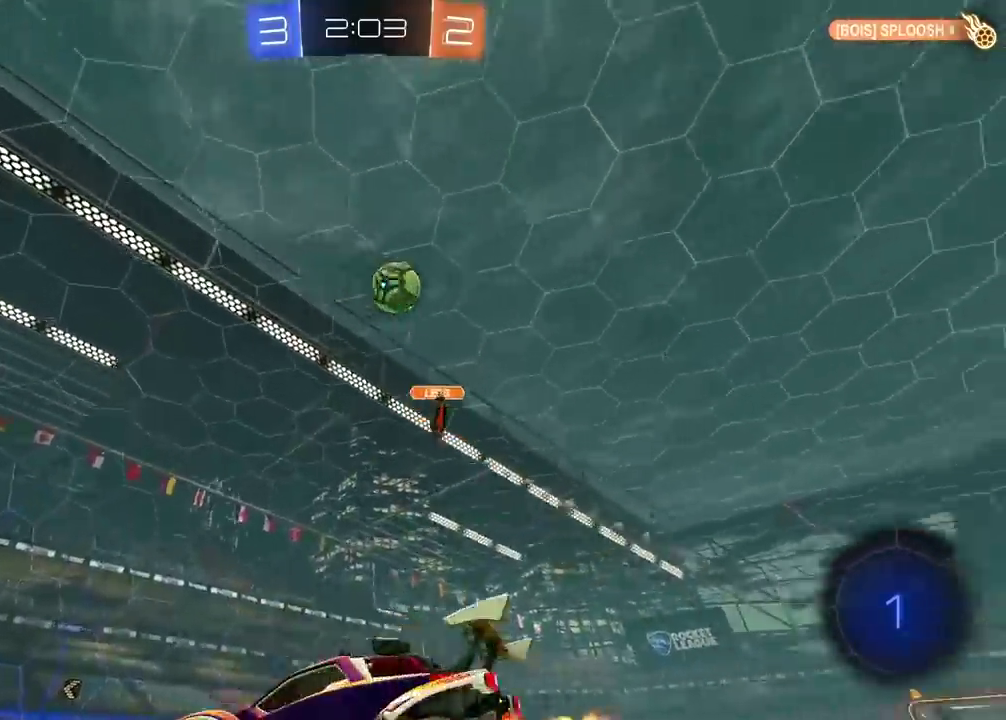
{"buttons": ["R2"], "left_stick": "left", "right_stick": "center", "events": []}
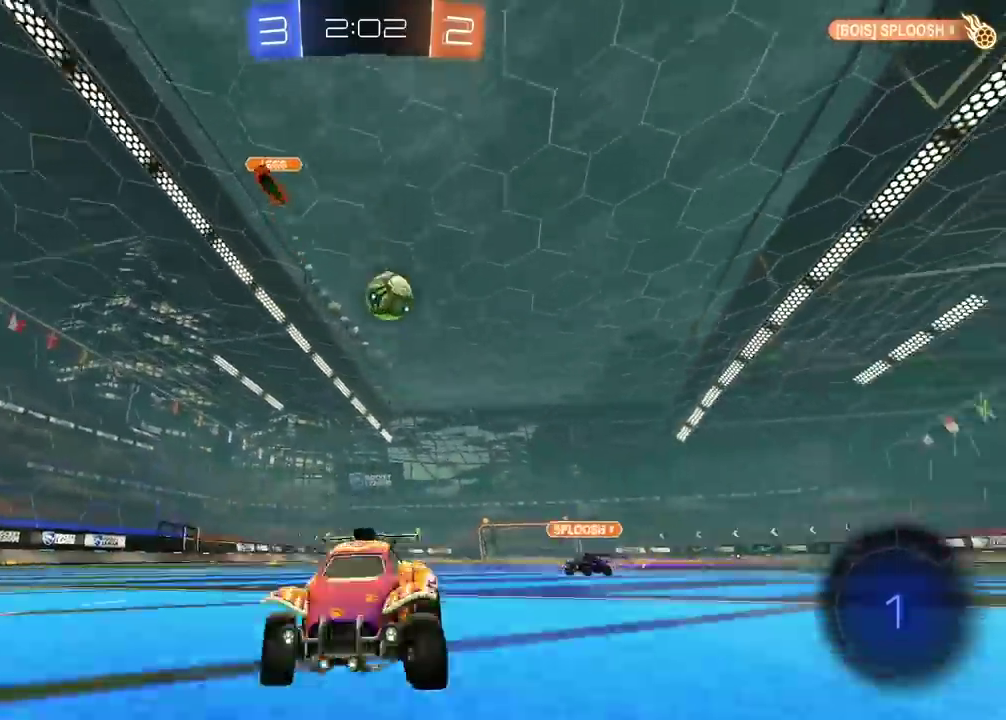
{"buttons": ["R2"], "left_stick": "left", "right_stick": "center", "events": []}
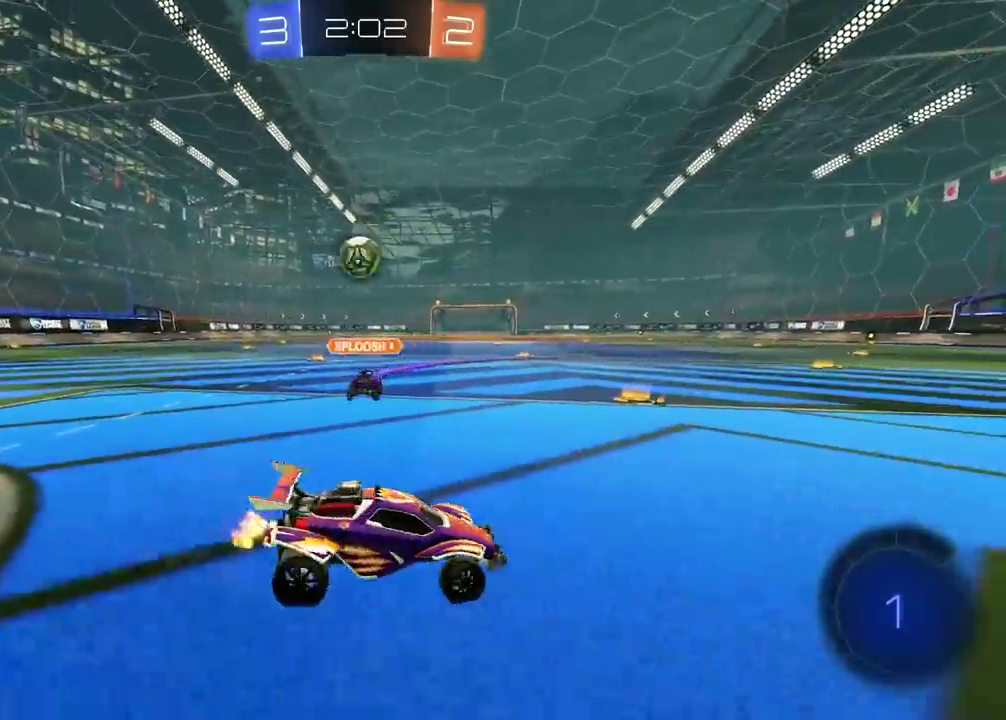
{"buttons": ["R2"], "left_stick": "left", "right_stick": "center", "events": [[33, "left_stick", "center"], [83, "left_stick", "right"], [150, "CROSS", "down"], [183, "left_stick", "center"], [233, "CROSS", "up"], [317, "left_stick", "left"]]}
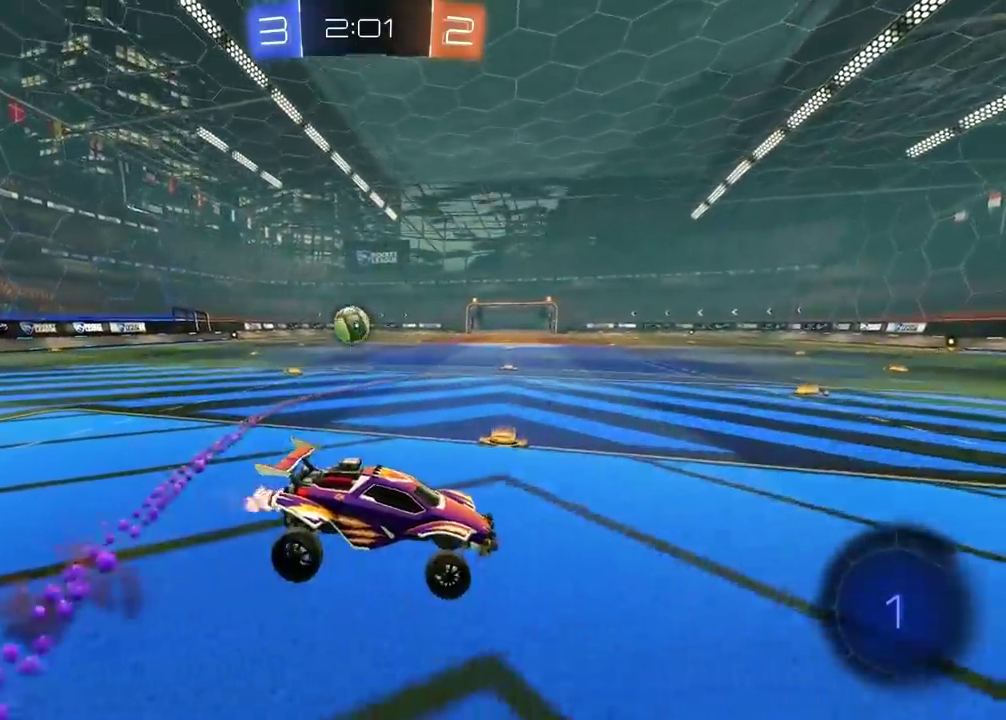
{"buttons": ["R2"], "left_stick": "center", "right_stick": "center", "events": [[283, "left_stick", "down-left"], [333, "left_stick", "up-right"], [467, "left_stick", "center"]]}
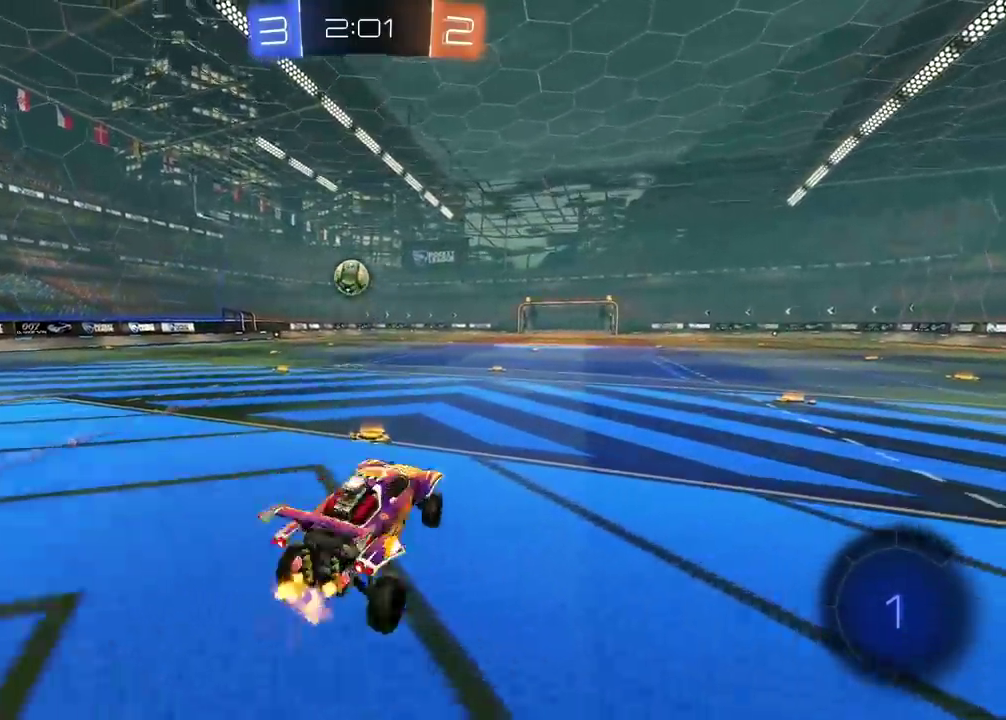
{"buttons": ["R2"], "left_stick": "up", "right_stick": "center", "events": [[100, "left_stick", "up"], [250, "CROSS", "down"], [400, "CROSS", "up"]]}
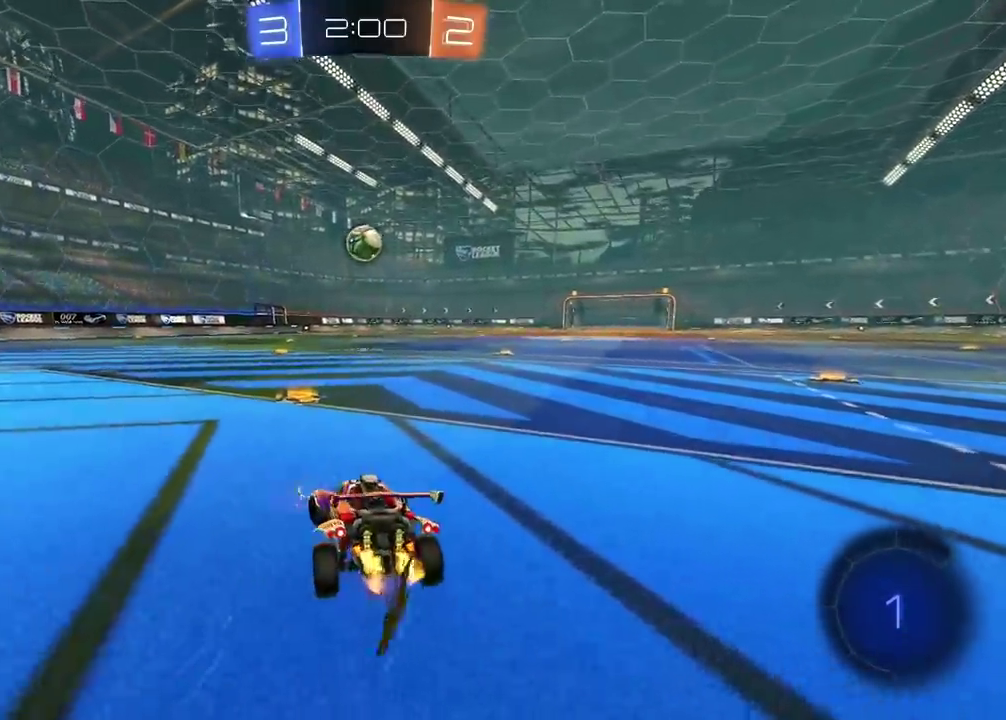
{"buttons": ["R2"], "left_stick": "right", "right_stick": "center"}
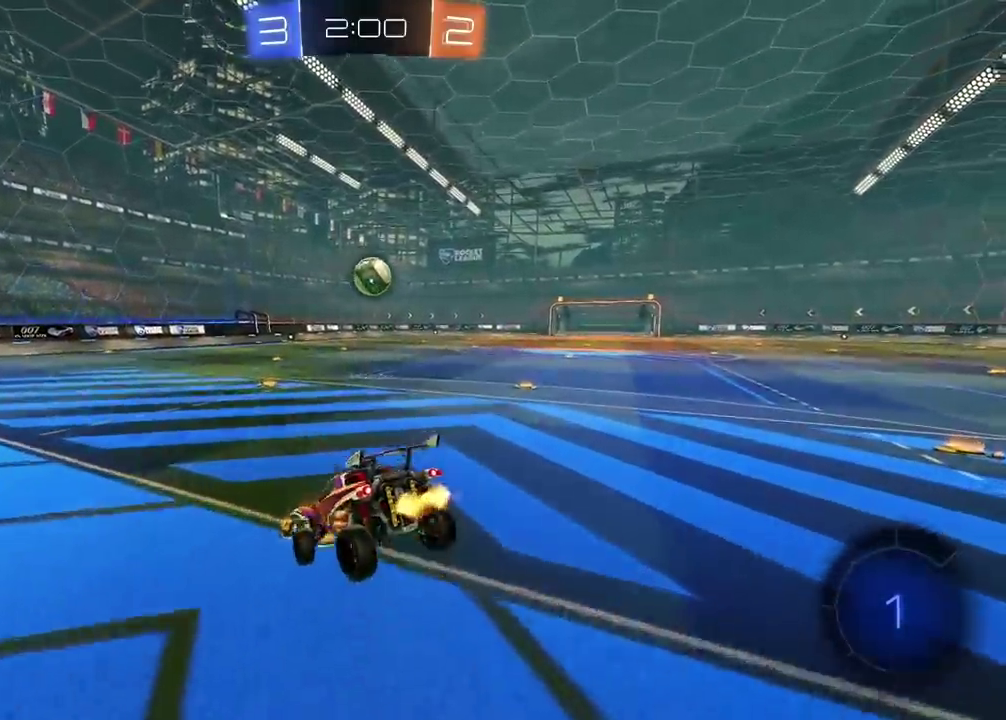
{"buttons": ["R2"], "left_stick": "center", "right_stick": "center", "events": [[50, "left_stick", "down-right"], [117, "left_stick", "down"], [450, "left_stick", "center"]]}
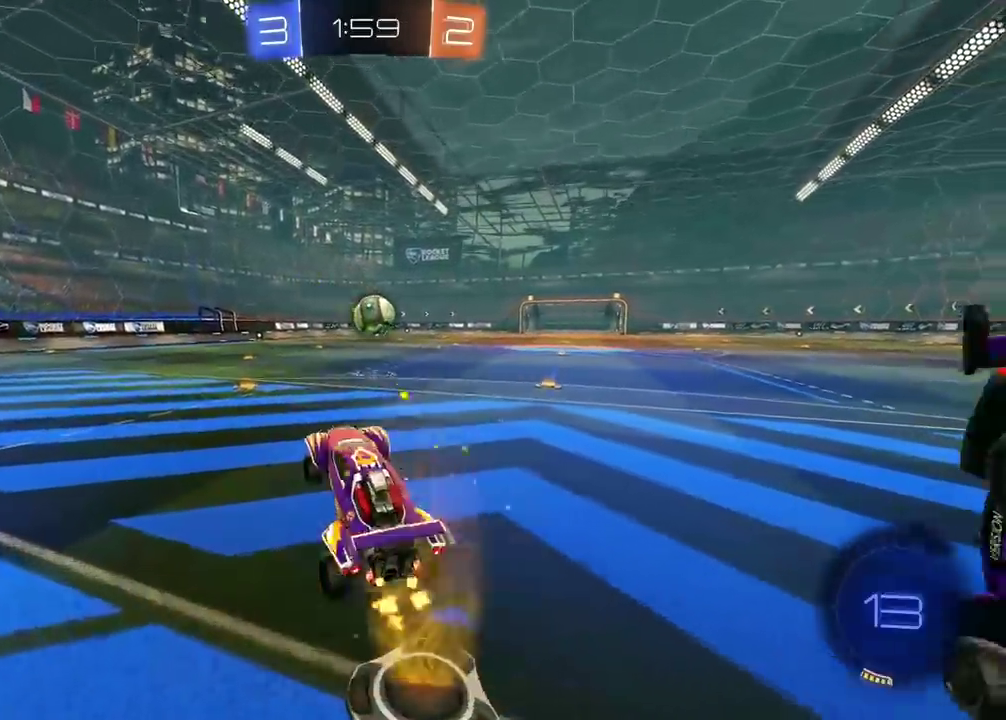
{"buttons": ["R2"], "left_stick": "center", "right_stick": "center"}
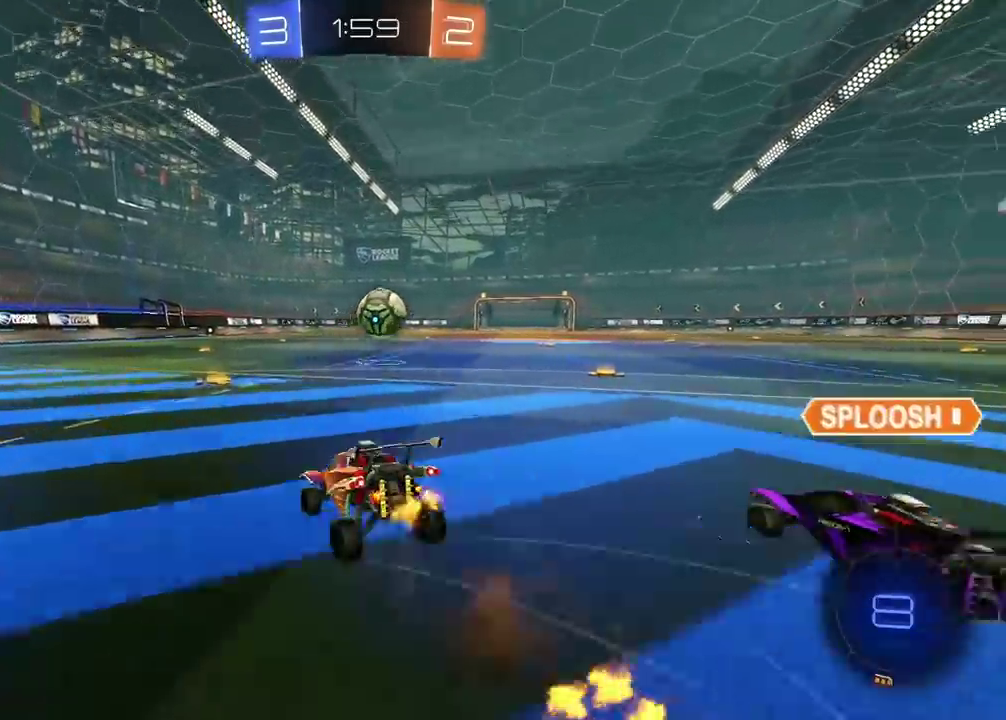
{"buttons": ["R2"], "left_stick": "center", "right_stick": "center", "events": [[67, "left_stick", "right"], [183, "R2", "up"], [317, "R2", "down"], [350, "CIRCLE", "down"], [400, "left_stick", "down-left"], [450, "CIRCLE", "up"], [450, "left_stick", "center"]]}
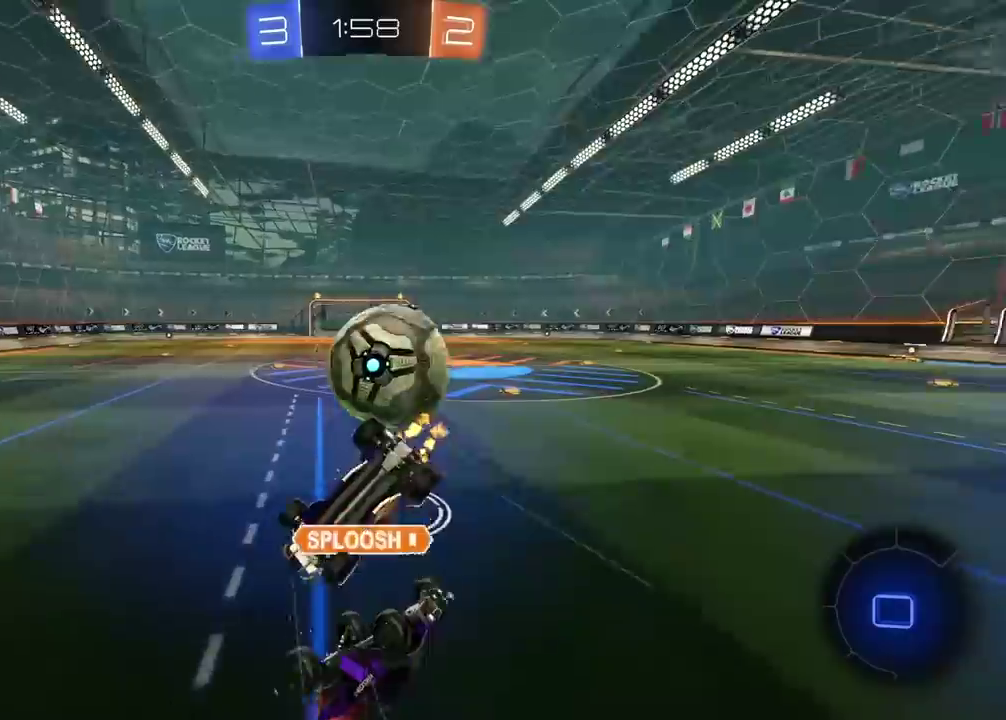
{"buttons": ["L2"], "left_stick": "center", "right_stick": "center", "events": [[67, "R2", "up"], [383, "L2", "down"]]}
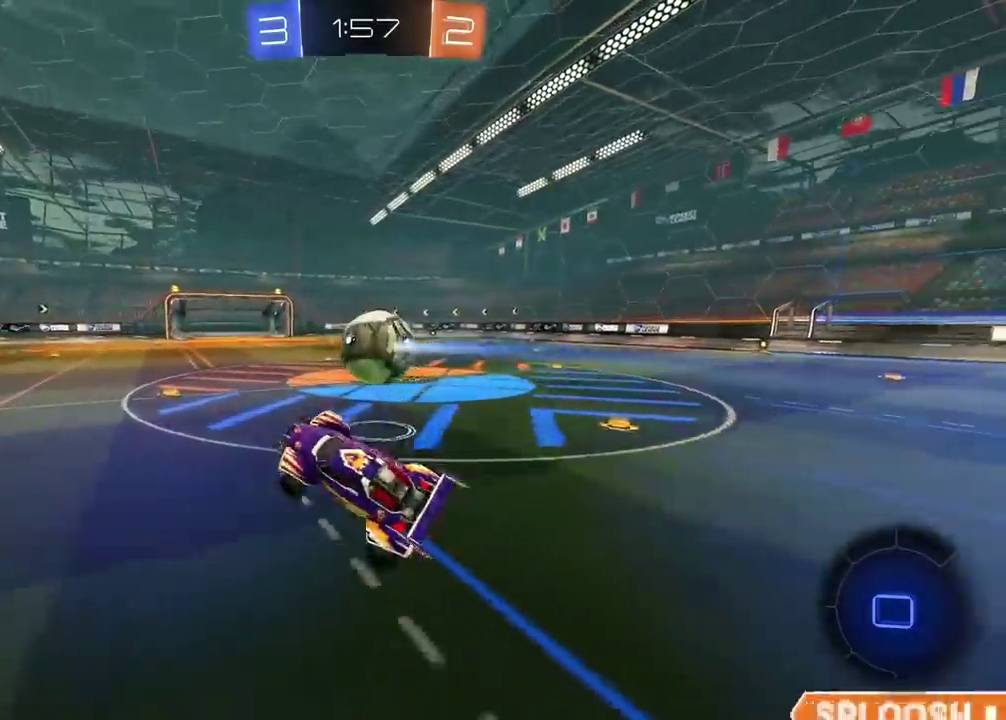
{"buttons": ["R2"], "left_stick": "center", "right_stick": "center", "events": [[17, "L2", "up"], [33, "R2", "down"], [267, "left_stick", "right"], [400, "left_stick", "center"]]}
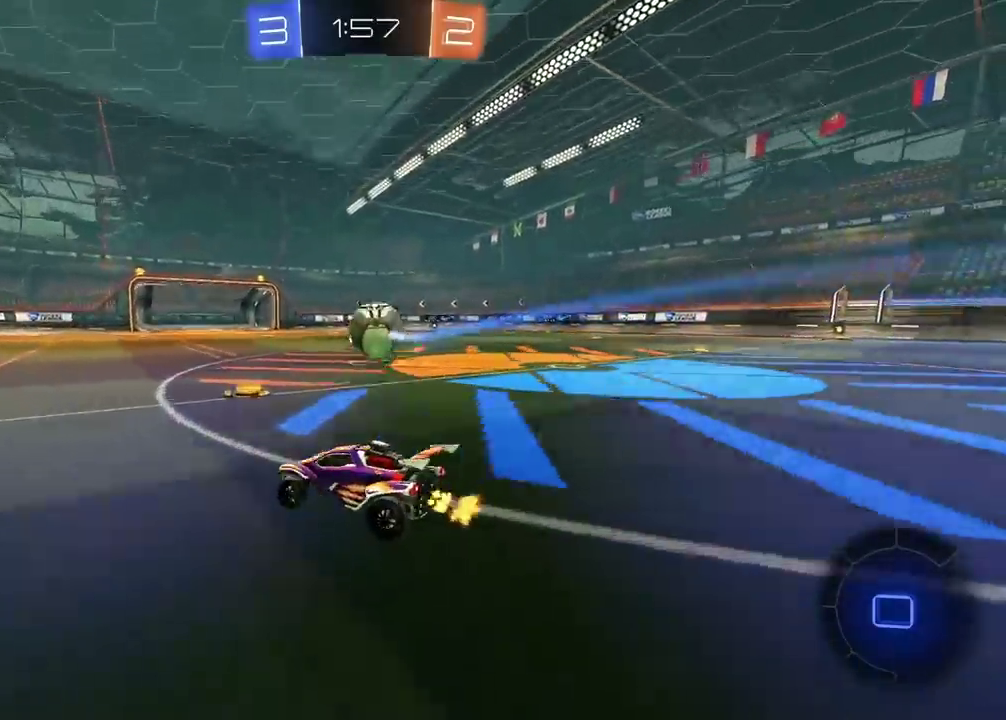
{"buttons": ["R2"], "left_stick": "center", "right_stick": "center", "events": [[17, "left_stick", "up"], [50, "CROSS", "down"], [133, "CROSS", "up"], [183, "CROSS", "down"], [283, "CROSS", "up"], [350, "TRIANGLE", "down"], [350, "left_stick", "center"], [433, "TRIANGLE", "up"]]}
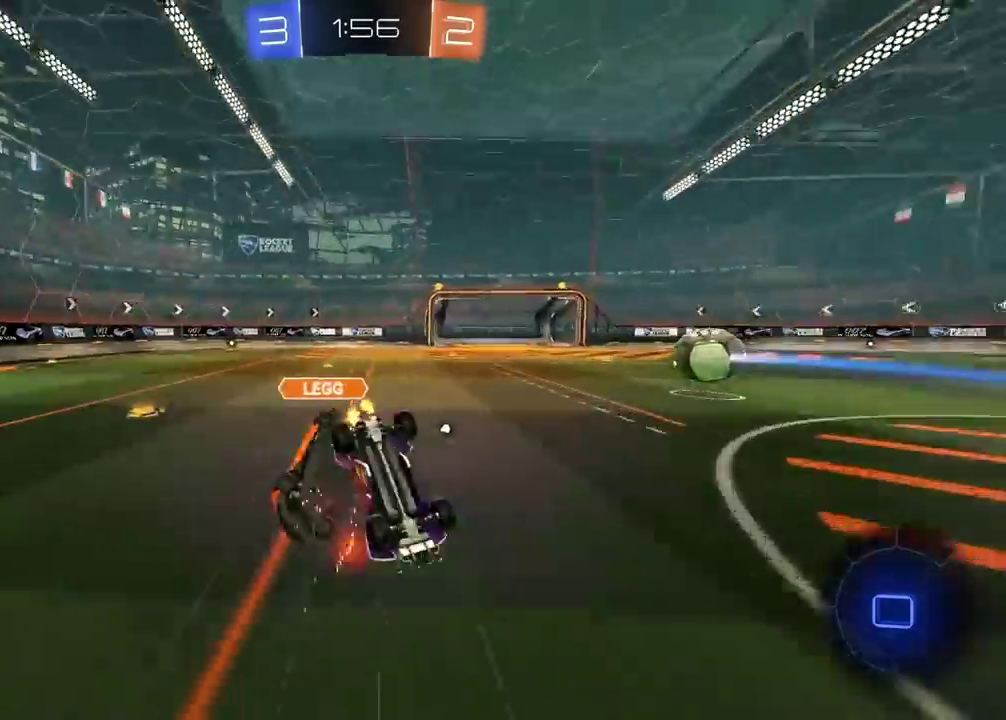
{"buttons": ["R2"], "left_stick": "right", "right_stick": "center", "events": [[50, "TRIANGLE", "down"], [150, "TRIANGLE", "up"], [483, "left_stick", "right"]]}